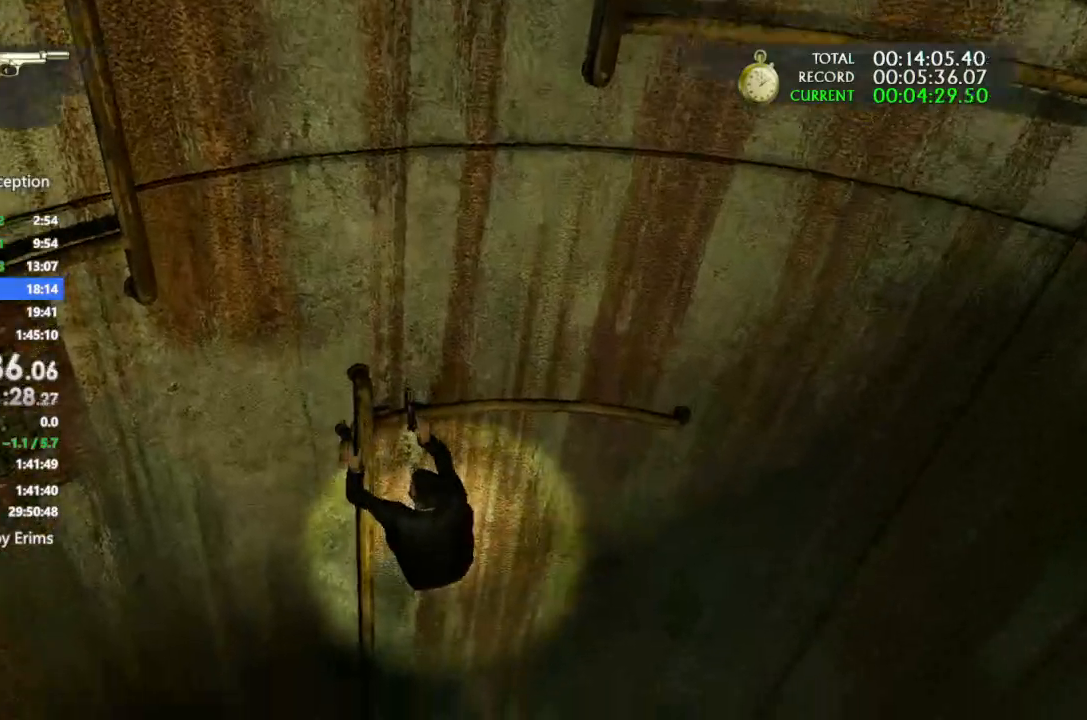
Gameplay with a controller (PlayStation layout); each line is a JSON object with the inputs held at the frame after it. "button_events" lists button changes between this image and that frame as [ms after this image, input, new state], when the widget could be followed in between (sticks are given only as held states). Not read: L3 R3 TRIANGLE.
{"buttons": ["CIRCLE"], "left_stick": "center", "right_stick": "center", "button_events": [[133, "CIRCLE", "down"]]}
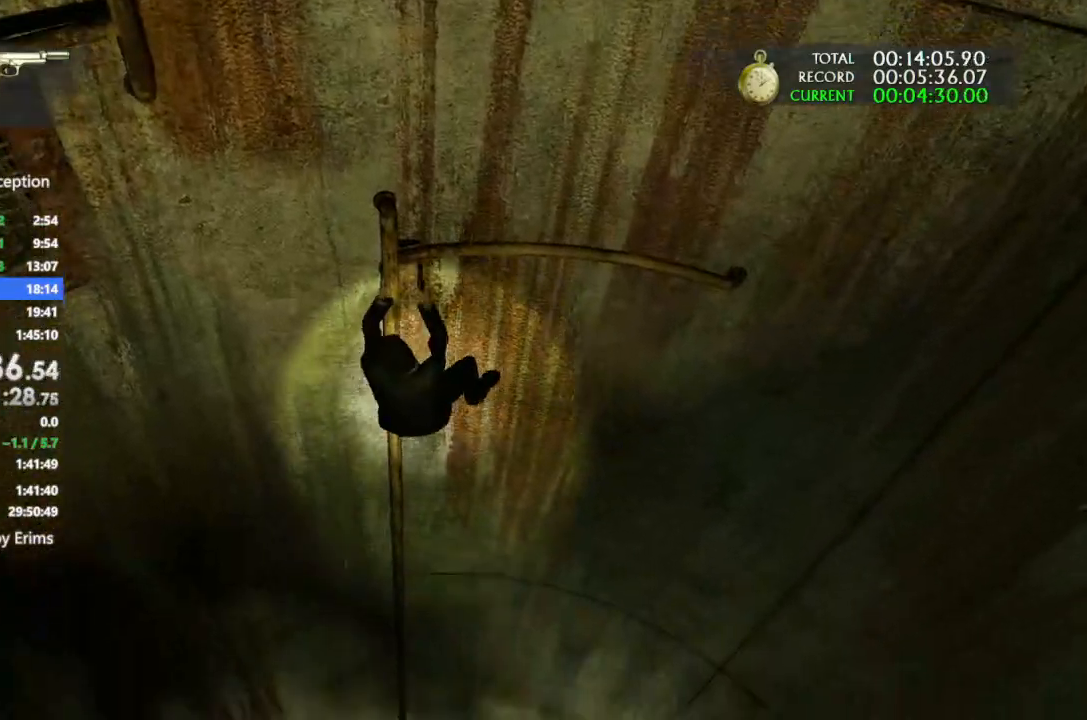
{"buttons": ["CIRCLE"], "left_stick": "center", "right_stick": "center", "button_events": []}
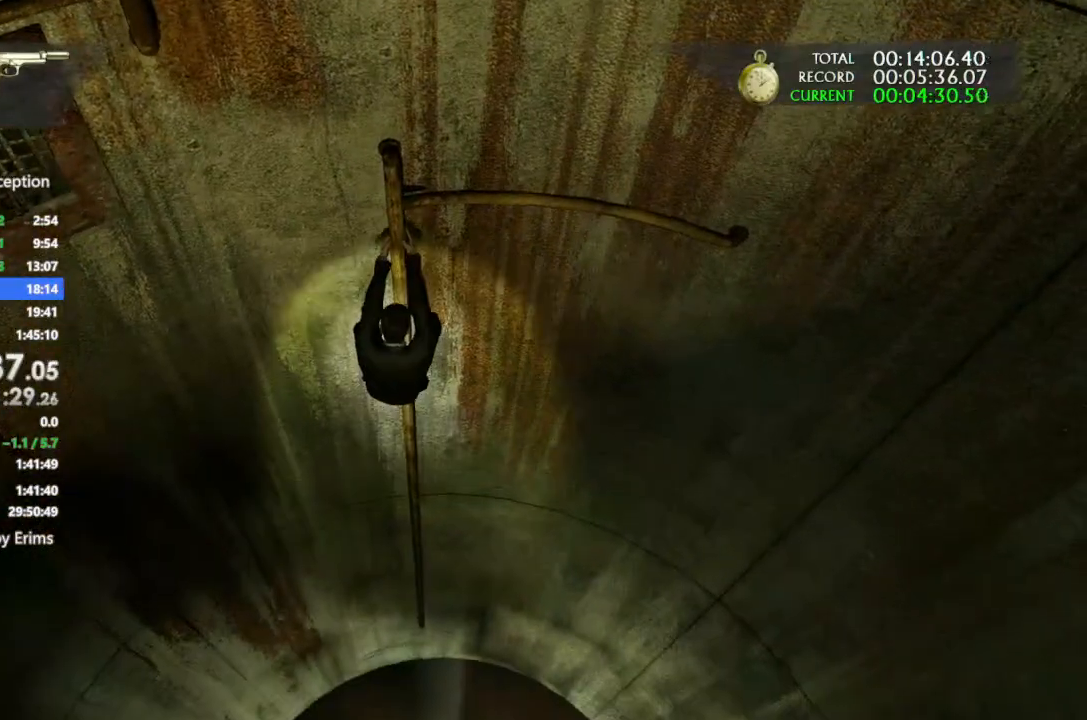
{"buttons": ["CIRCLE"], "left_stick": "center", "right_stick": "center", "button_events": []}
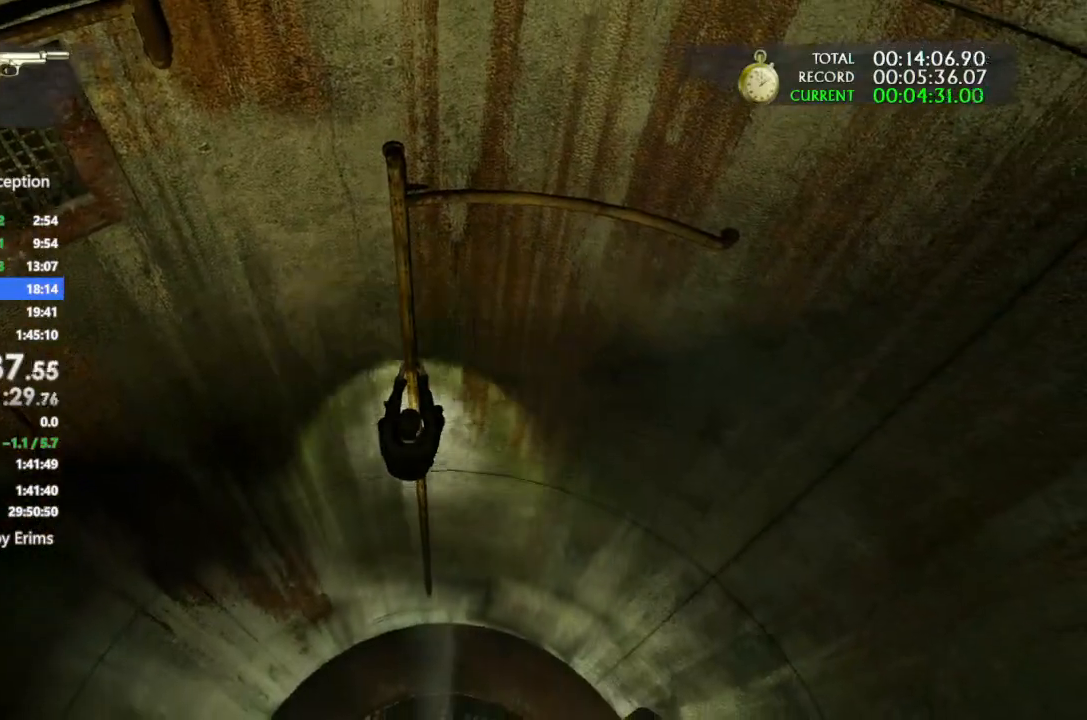
{"buttons": ["CIRCLE"], "left_stick": "center", "right_stick": "center", "button_events": []}
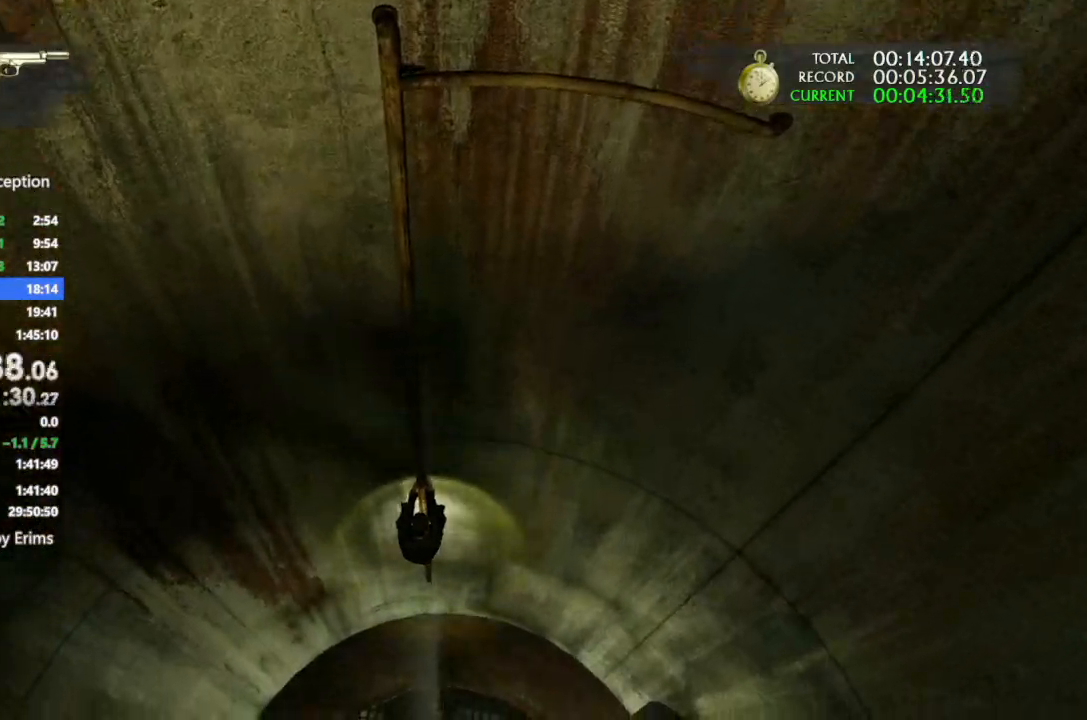
{"buttons": [], "left_stick": "down-right", "right_stick": "center"}
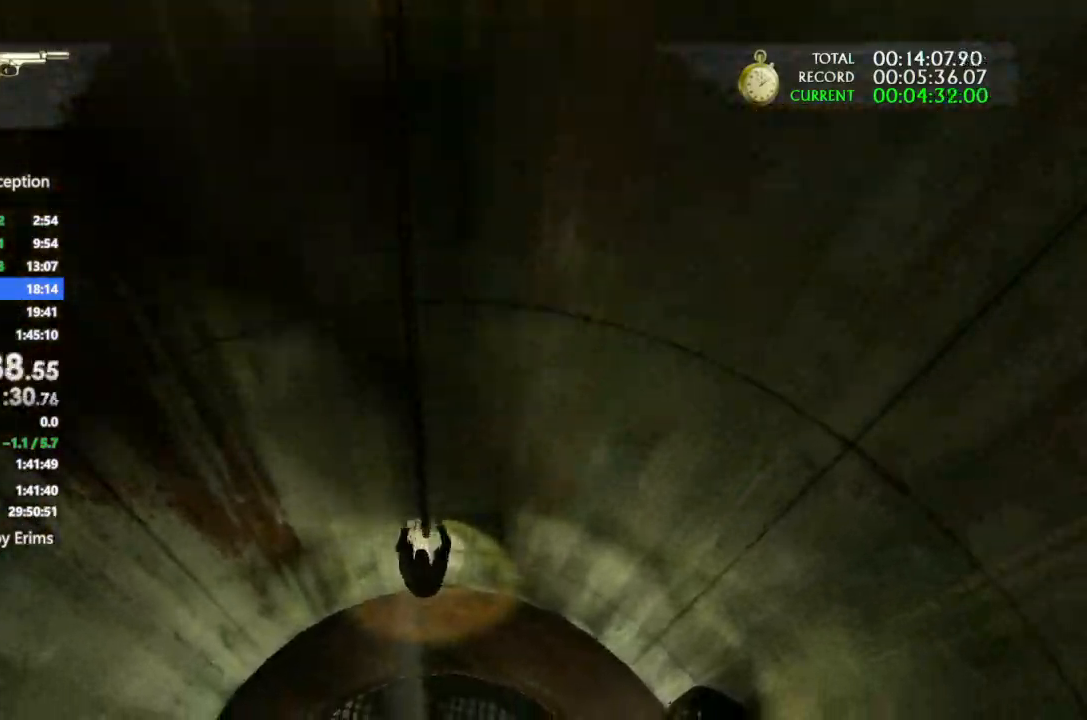
{"buttons": ["CROSS", "CIRCLE", "SQUARE", "R2"], "left_stick": "down-right", "right_stick": "center", "button_events": [[233, "CROSS", "down"], [367, "R2", "down"], [433, "CIRCLE", "down"], [467, "SQUARE", "down"]]}